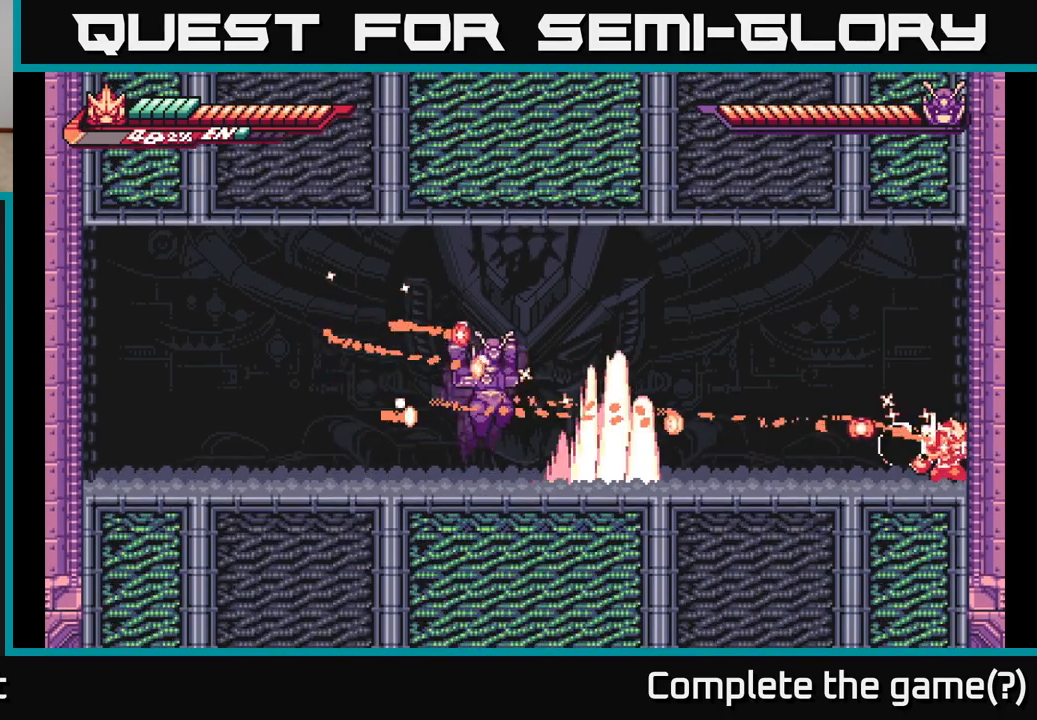
Gameplay with a controller (Xbox layout); each line is a JSON object with the inputs held at the frame after it. "events" lists button and stick changes between this image and that frame as [ms after this image, input, new state], when the widget could be followed in between.
{"buttons": ["A", "L2"], "left_stick": "right", "right_stick": "center", "events": [[217, "A", "down"], [233, "left_stick", "right"], [250, "L2", "down"], [417, "A", "up"], [500, "A", "down"]]}
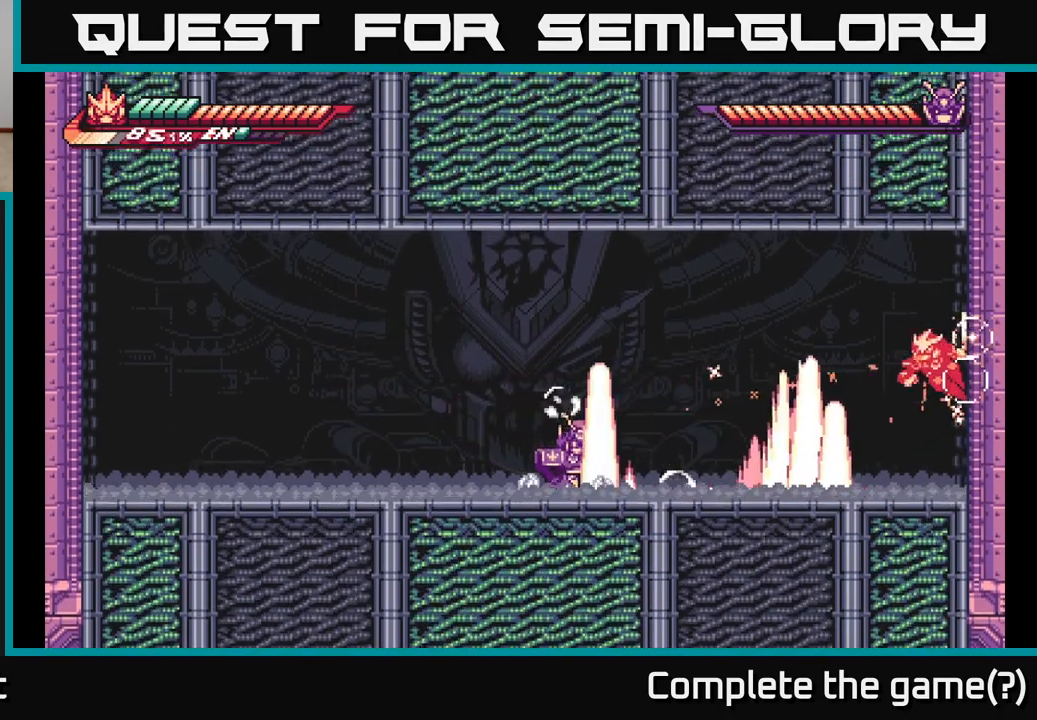
{"buttons": ["A", "L2"], "left_stick": "left", "right_stick": "center", "events": [[67, "left_stick", "left"]]}
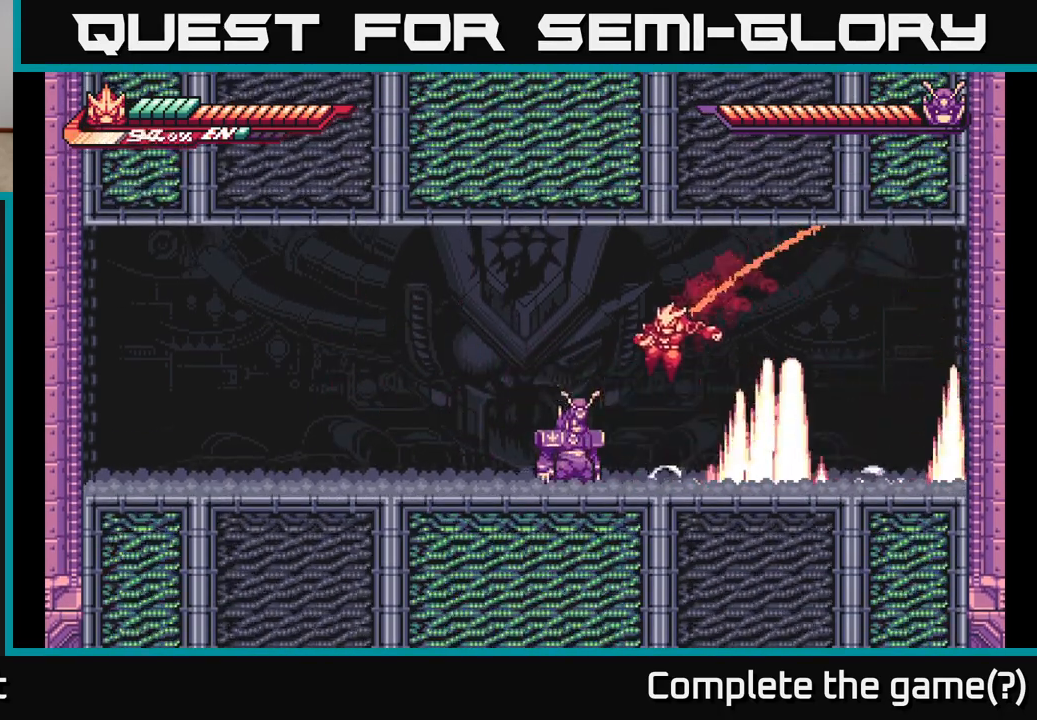
{"buttons": ["X"], "left_stick": "center", "right_stick": "center", "events": [[33, "A", "up"], [50, "L2", "up"], [50, "X", "down"], [100, "left_stick", "center"], [133, "X", "up"], [200, "X", "down"], [283, "X", "up"], [383, "X", "down"]]}
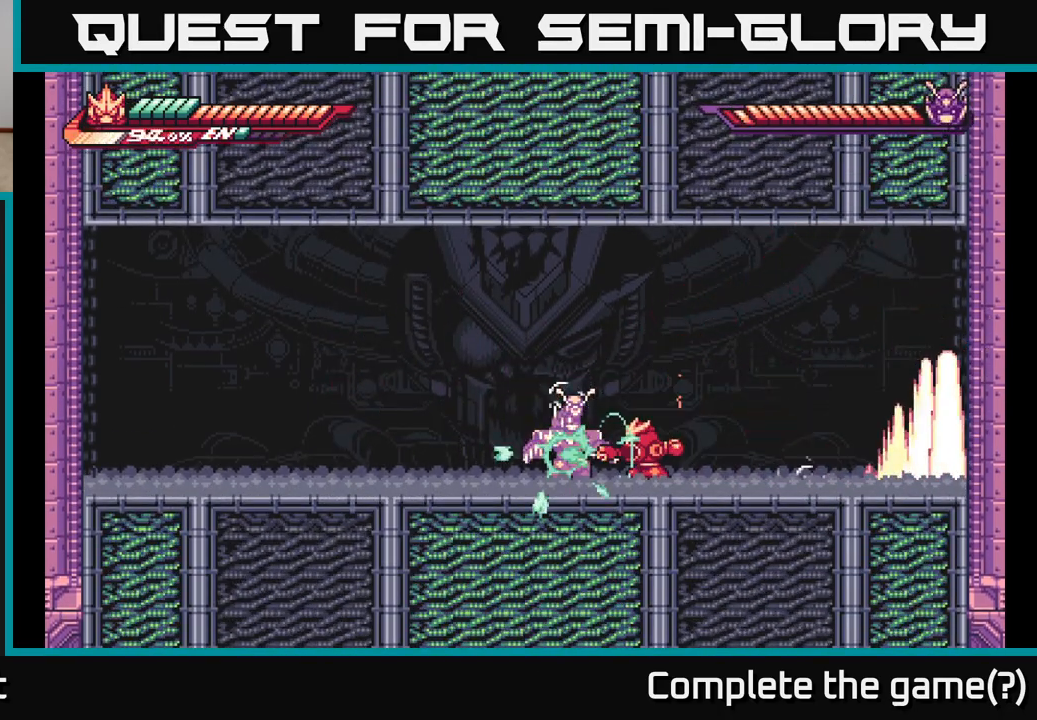
{"buttons": ["A", "X", "L2"], "left_stick": "left", "right_stick": "center", "events": [[17, "A", "down"], [17, "X", "up"], [50, "left_stick", "right"], [100, "L2", "down"], [300, "left_stick", "up-left"], [350, "left_stick", "left"], [383, "A", "up"], [400, "L2", "up"], [433, "X", "down"], [450, "A", "down"], [483, "L2", "down"]]}
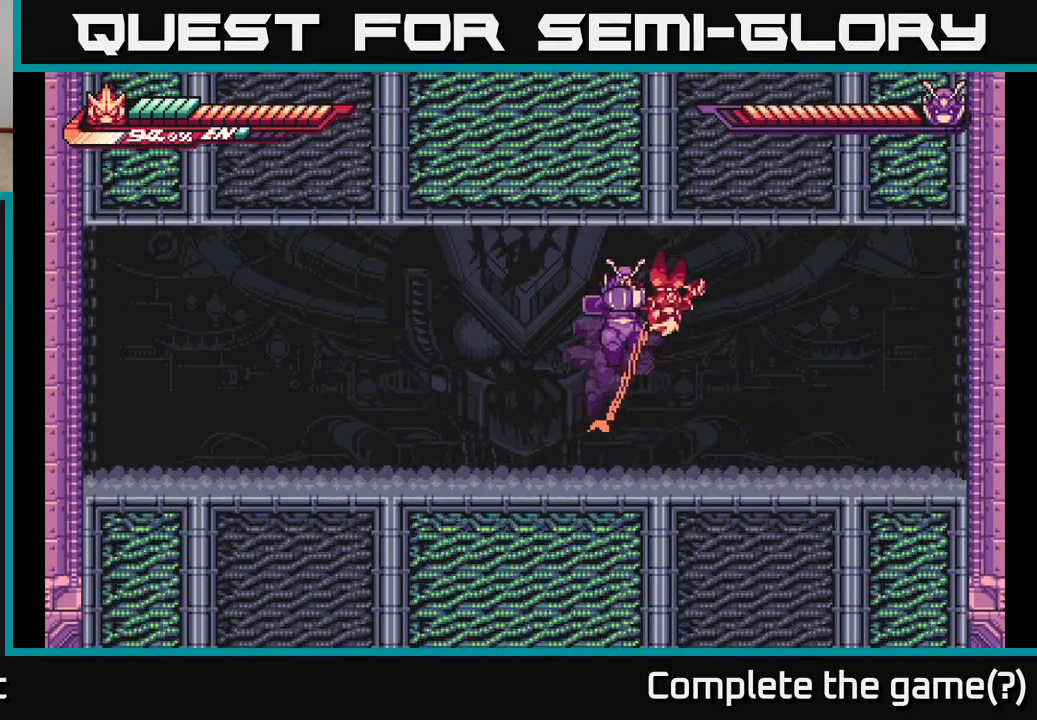
{"buttons": ["X"], "left_stick": "left", "right_stick": "center", "events": [[17, "X", "up"], [67, "left_stick", "down"], [83, "L2", "up"], [100, "X", "down"], [117, "left_stick", "right"], [167, "left_stick", "up"], [200, "X", "up"], [217, "left_stick", "left"], [267, "A", "up"], [283, "left_stick", "down"], [300, "X", "down"], [317, "A", "down"], [333, "left_stick", "right"], [400, "X", "up"], [400, "left_stick", "up-left"], [450, "A", "up"], [450, "left_stick", "left"], [483, "X", "down"]]}
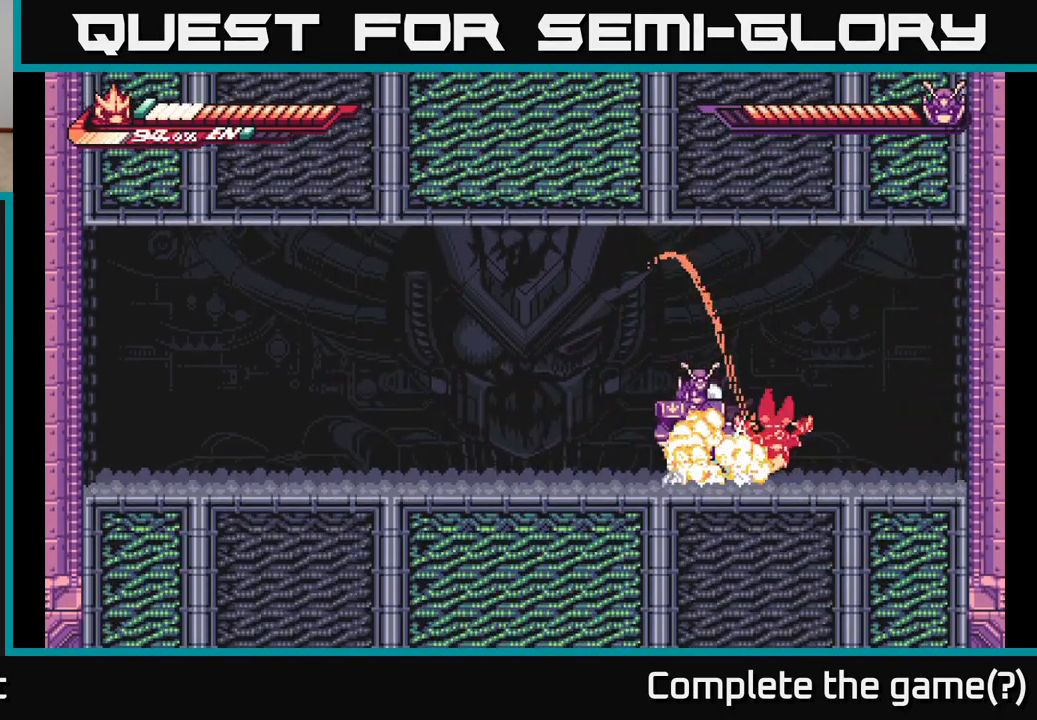
{"buttons": [], "left_stick": "left", "right_stick": "center", "events": [[17, "A", "down"], [17, "left_stick", "down-left"], [67, "left_stick", "left"], [83, "X", "up"], [133, "A", "up"], [167, "L2", "down"], [183, "A", "down"], [200, "X", "down"], [283, "X", "up"], [300, "L2", "up"], [317, "A", "up"], [417, "left_stick", "down-right"], [500, "left_stick", "left"]]}
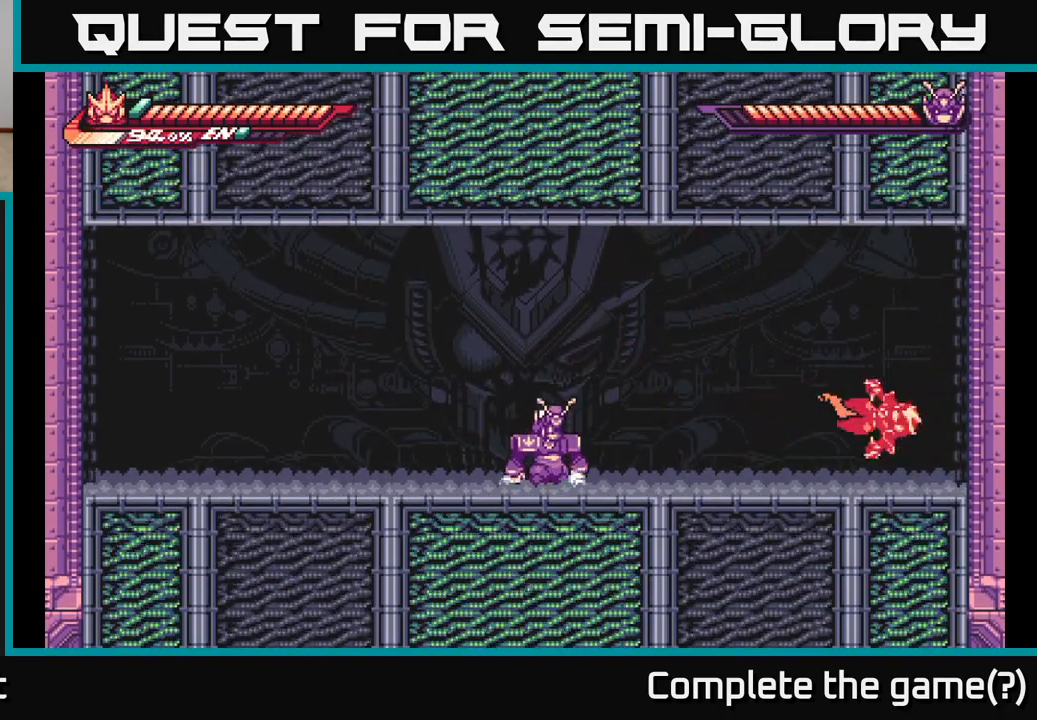
{"buttons": [], "left_stick": "left", "right_stick": "center", "events": [[83, "R1", "down"], [200, "R1", "up"], [350, "R1", "down"], [433, "R1", "up"]]}
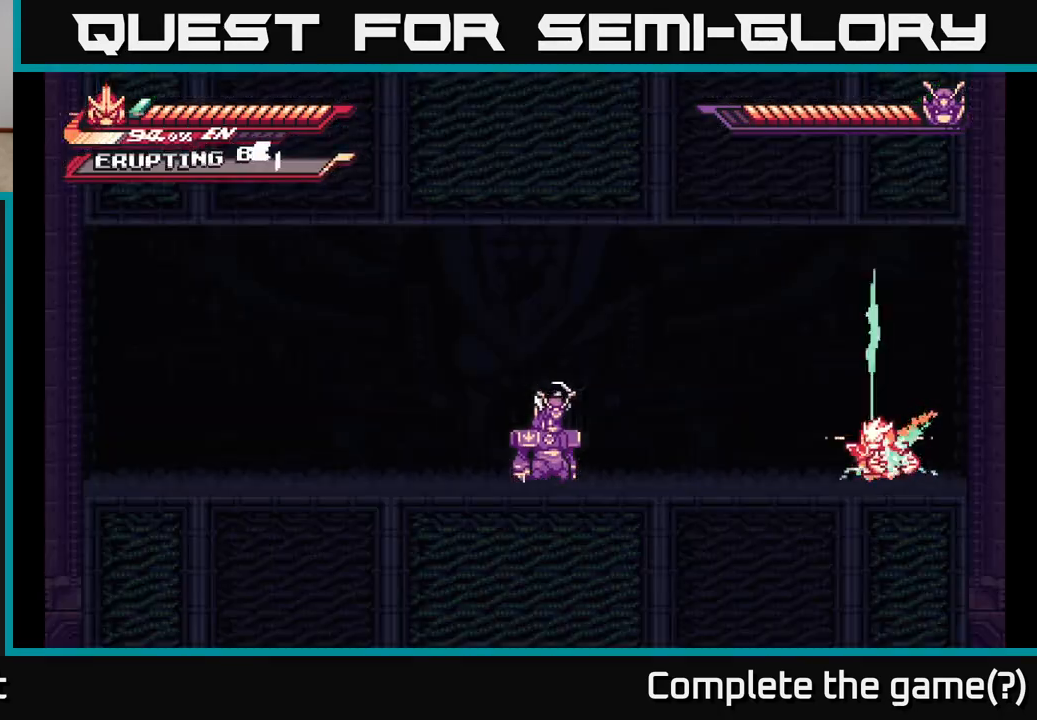
{"buttons": [], "left_stick": "left", "right_stick": "center", "events": []}
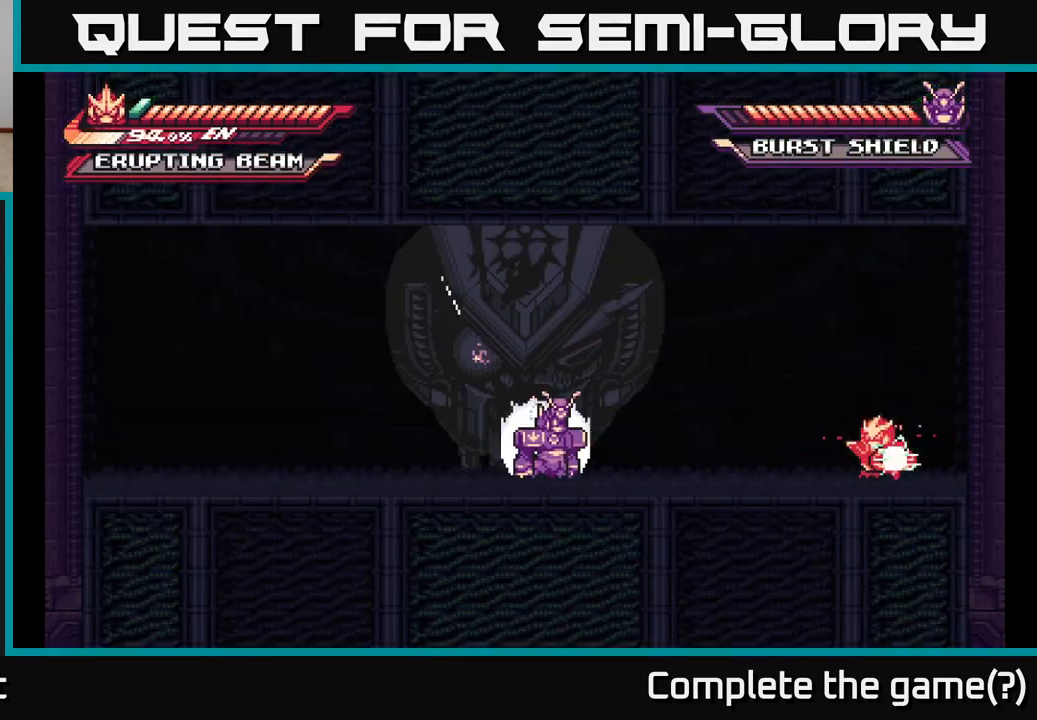
{"buttons": [], "left_stick": "left", "right_stick": "center", "events": []}
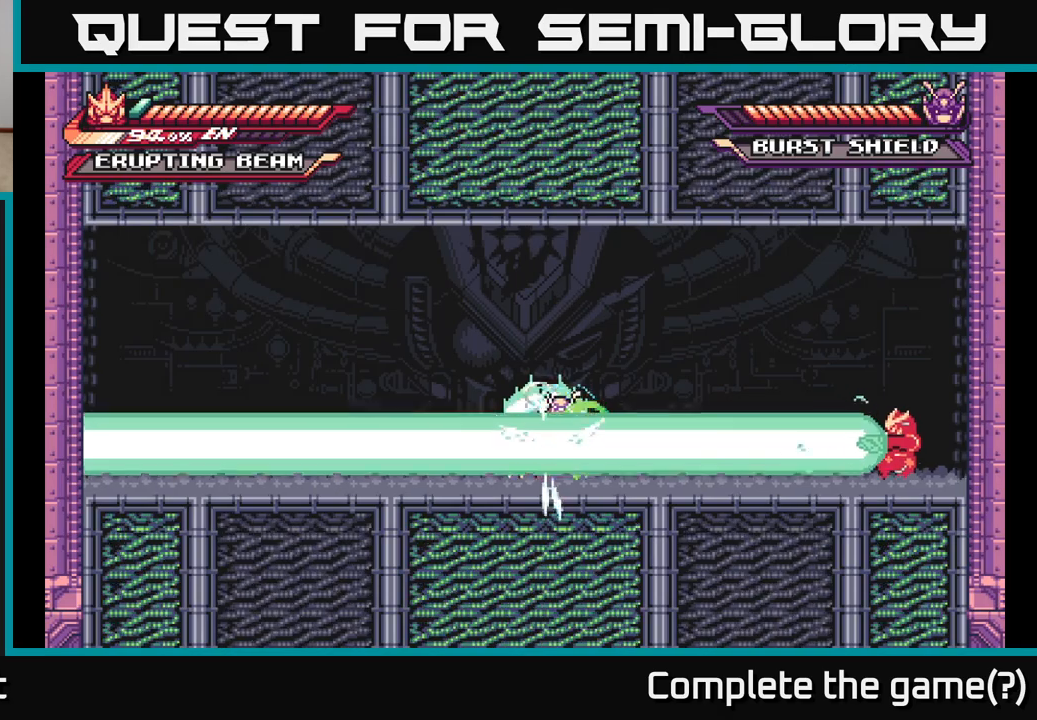
{"buttons": [], "left_stick": "left", "right_stick": "center", "events": [[200, "left_stick", "center"], [500, "left_stick", "left"]]}
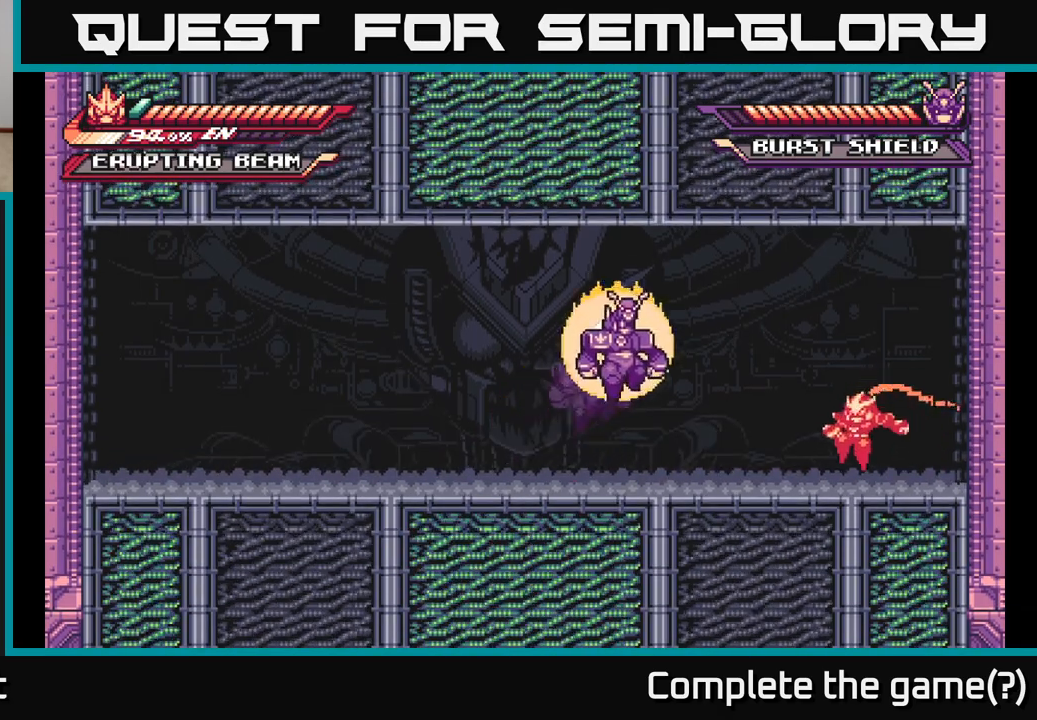
{"buttons": ["A"], "left_stick": "left", "right_stick": "center", "events": [[167, "A", "down"], [167, "left_stick", "right"], [250, "left_stick", "left"], [283, "X", "down"], [417, "X", "up"]]}
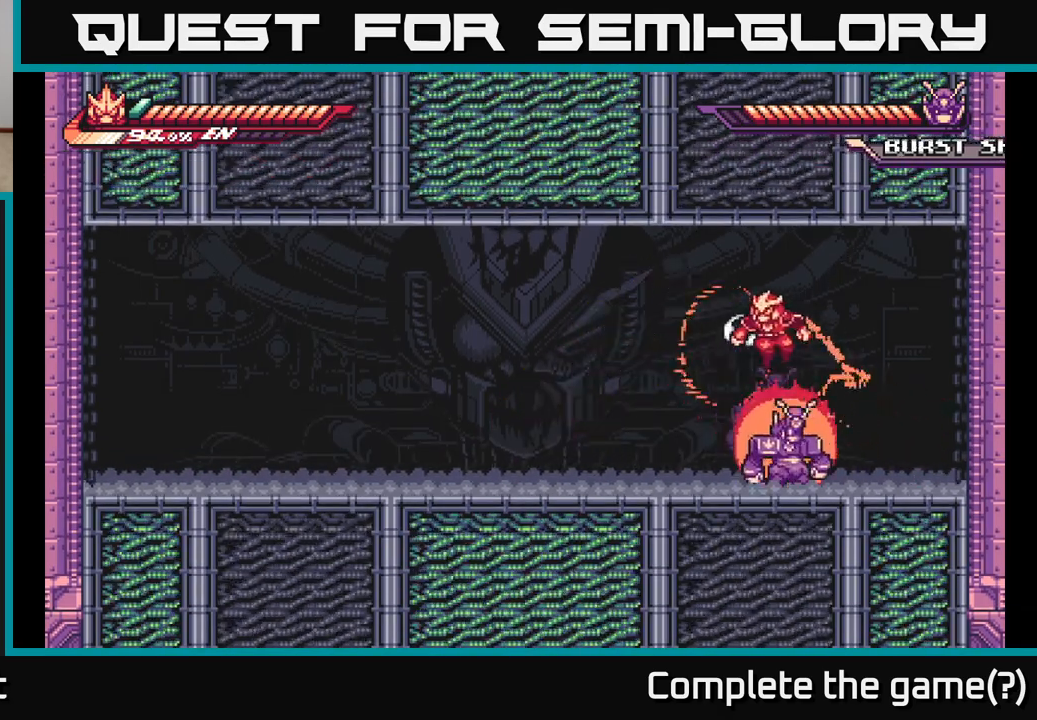
{"buttons": ["L2"], "left_stick": "left", "right_stick": "center", "events": [[17, "X", "down"], [67, "L2", "down"], [150, "X", "up"], [217, "A", "up"], [250, "L2", "up"], [417, "L2", "down"]]}
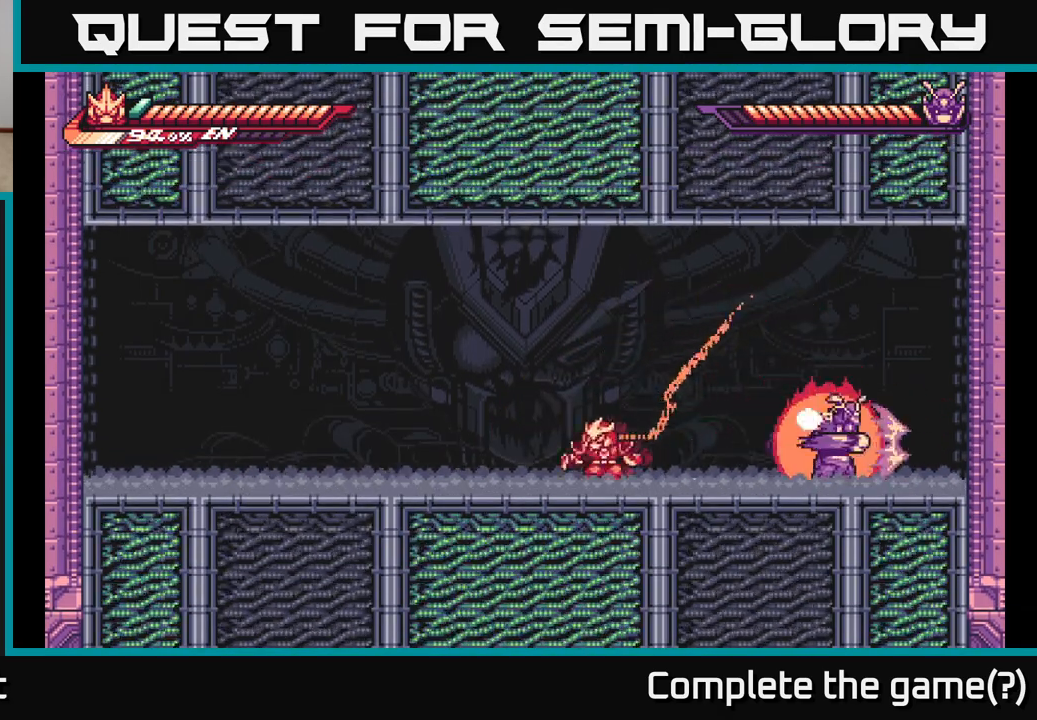
{"buttons": ["L2"], "left_stick": "right", "right_stick": "center", "events": [[367, "L2", "up"], [433, "left_stick", "right"], [483, "L2", "down"]]}
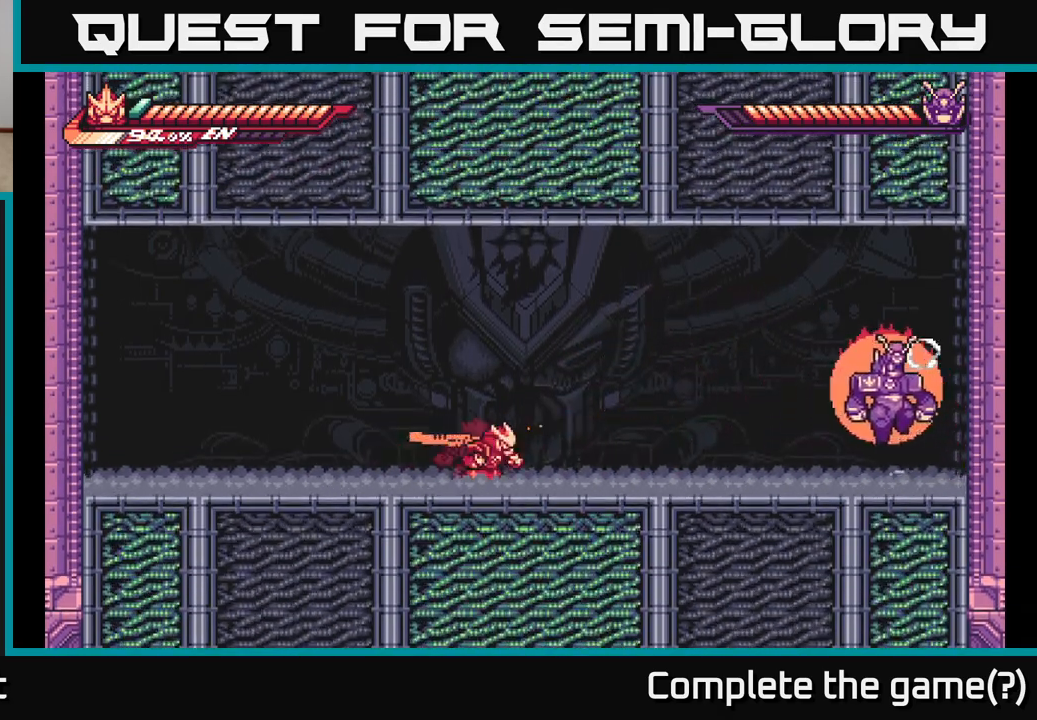
{"buttons": ["L2"], "left_stick": "right", "right_stick": "center", "events": [[400, "A", "down"], [433, "X", "down"], [483, "A", "up"], [500, "X", "up"]]}
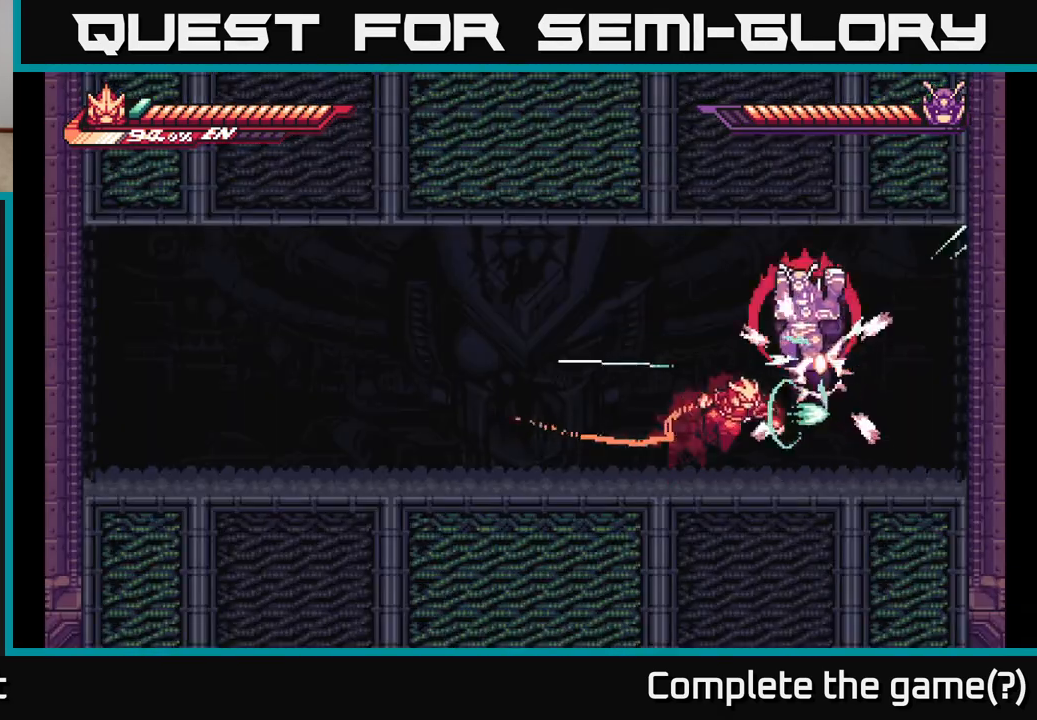
{"buttons": ["L2"], "left_stick": "left", "right_stick": "center", "events": [[33, "L2", "up"], [67, "left_stick", "center"], [100, "X", "down"], [200, "L2", "down"], [200, "X", "up"], [200, "left_stick", "left"]]}
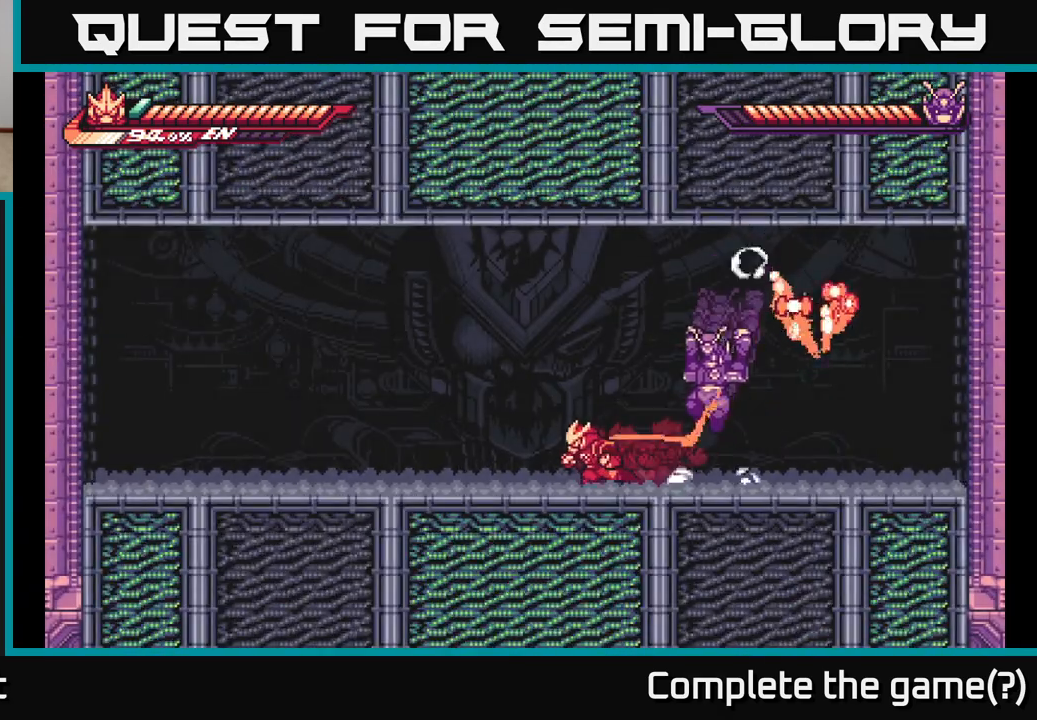
{"buttons": ["A", "L2"], "left_stick": "left", "right_stick": "center", "events": [[383, "L2", "up"], [500, "A", "down"], [500, "L2", "down"]]}
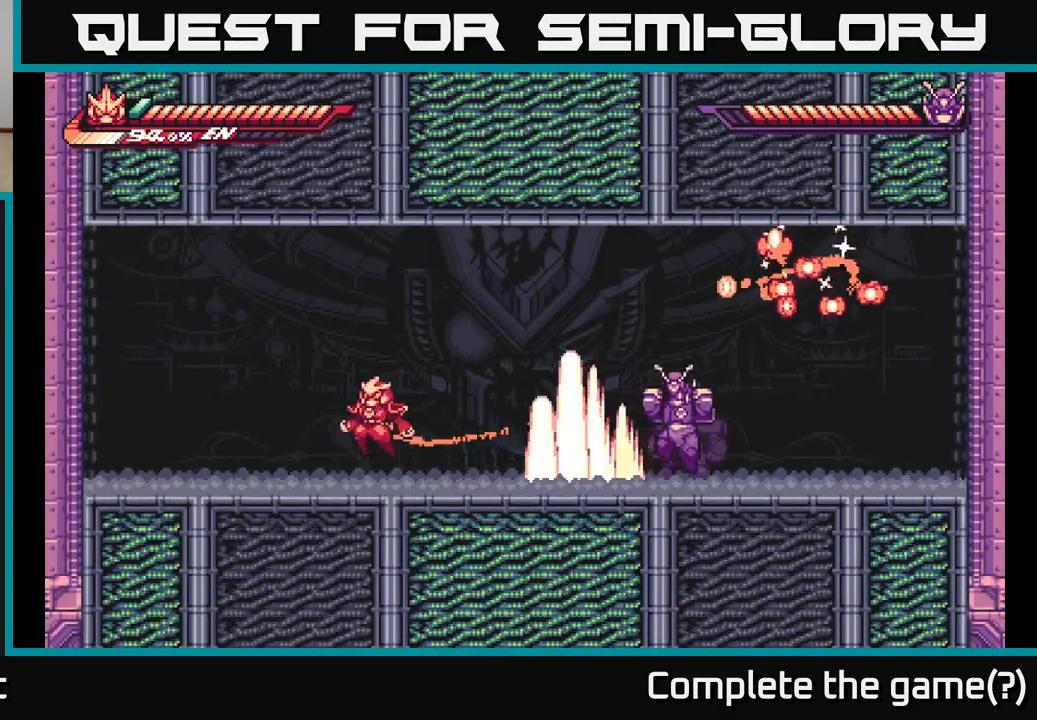
{"buttons": ["A"], "left_stick": "left", "right_stick": "center", "events": [[33, "left_stick", "up"], [83, "left_stick", "right"], [300, "X", "down"], [350, "L2", "up"], [417, "X", "up"], [467, "left_stick", "left"]]}
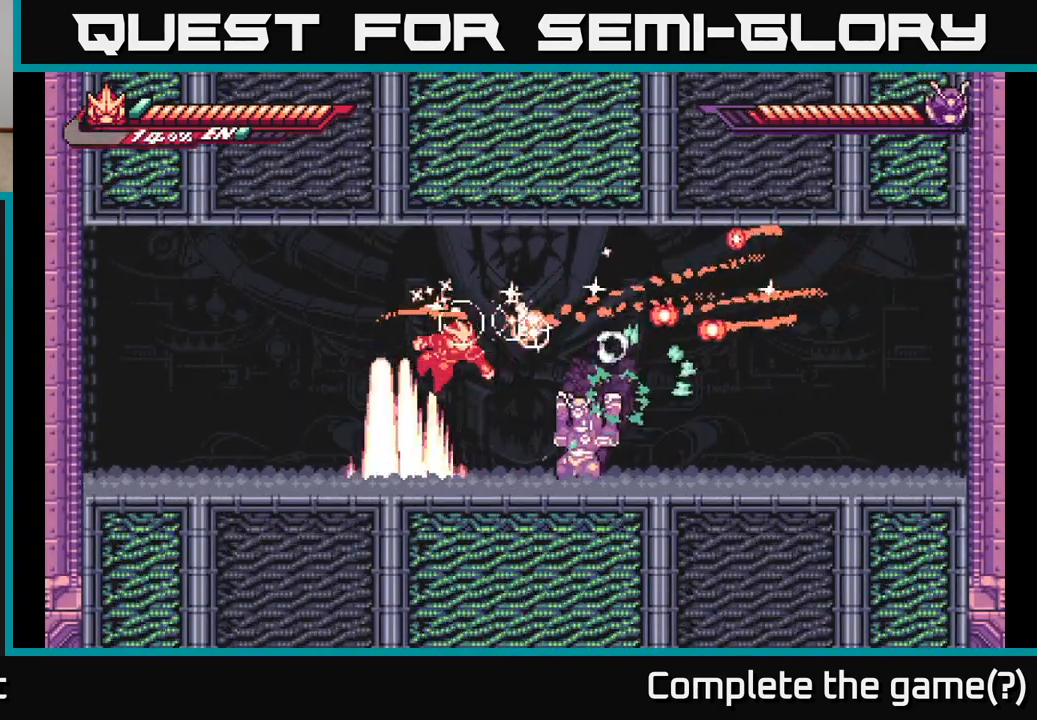
{"buttons": ["A", "L2"], "left_stick": "up", "right_stick": "center", "events": [[50, "A", "up"], [117, "left_stick", "center"], [233, "left_stick", "left"], [300, "L2", "down"], [350, "A", "down"], [350, "left_stick", "up-left"], [500, "left_stick", "up"]]}
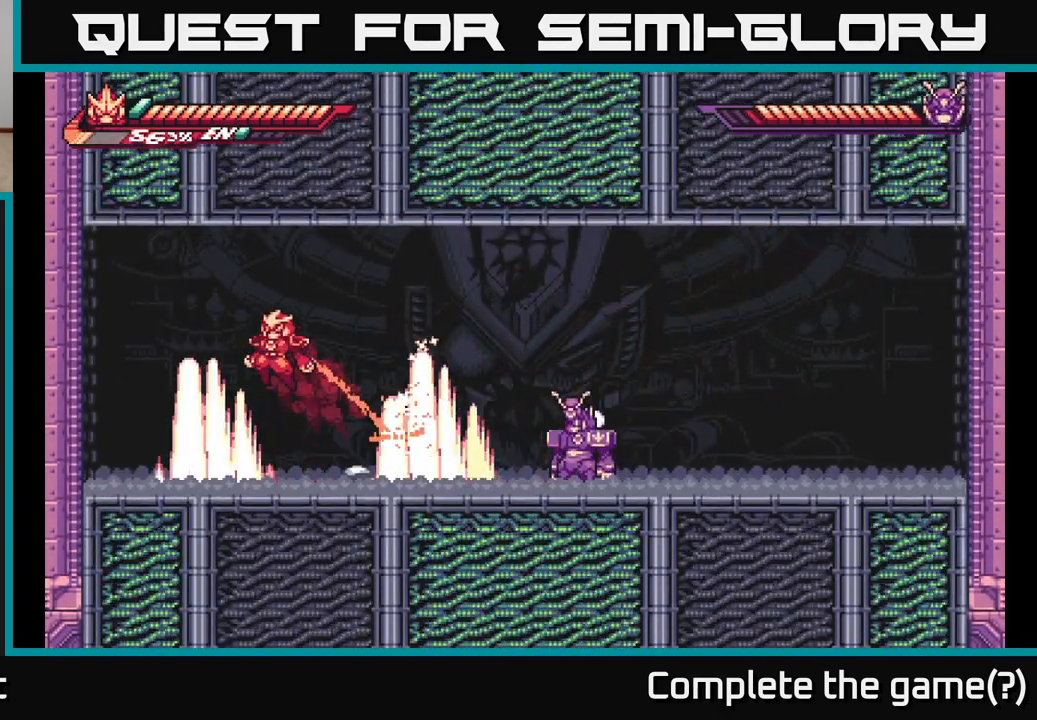
{"buttons": [], "left_stick": "right", "right_stick": "center", "events": [[17, "left_stick", "right"], [283, "A", "up"], [317, "L2", "up"], [400, "X", "down"], [483, "X", "up"]]}
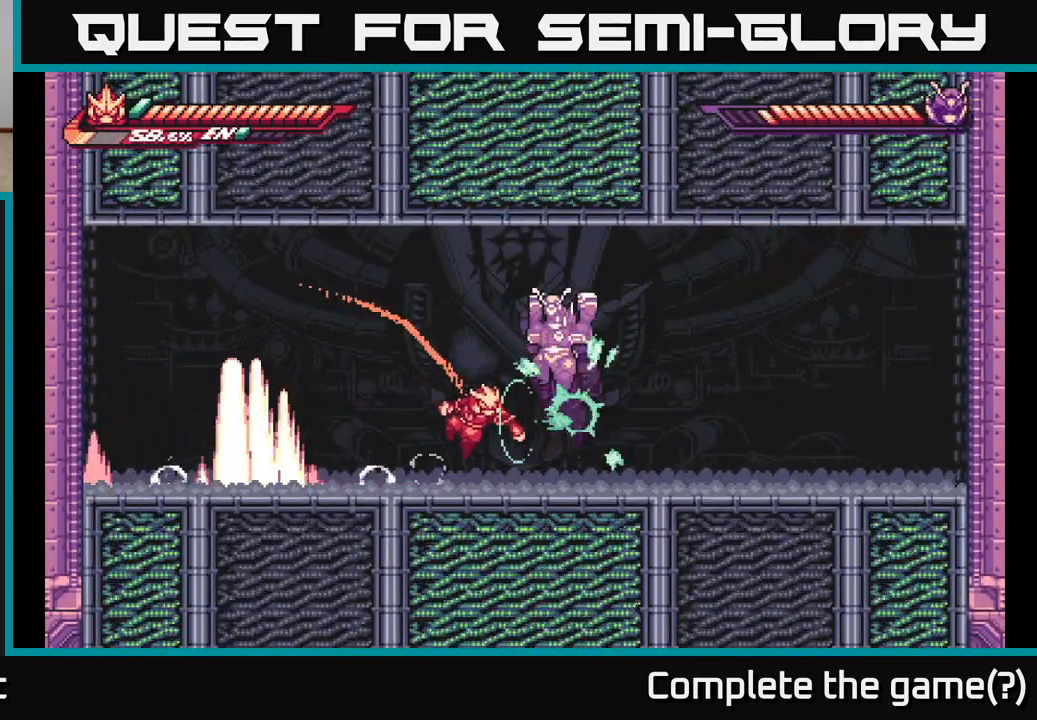
{"buttons": ["L2"], "left_stick": "left", "right_stick": "center", "events": [[50, "left_stick", "center"], [67, "X", "down"], [167, "X", "up"], [183, "left_stick", "left"], [217, "L2", "down"]]}
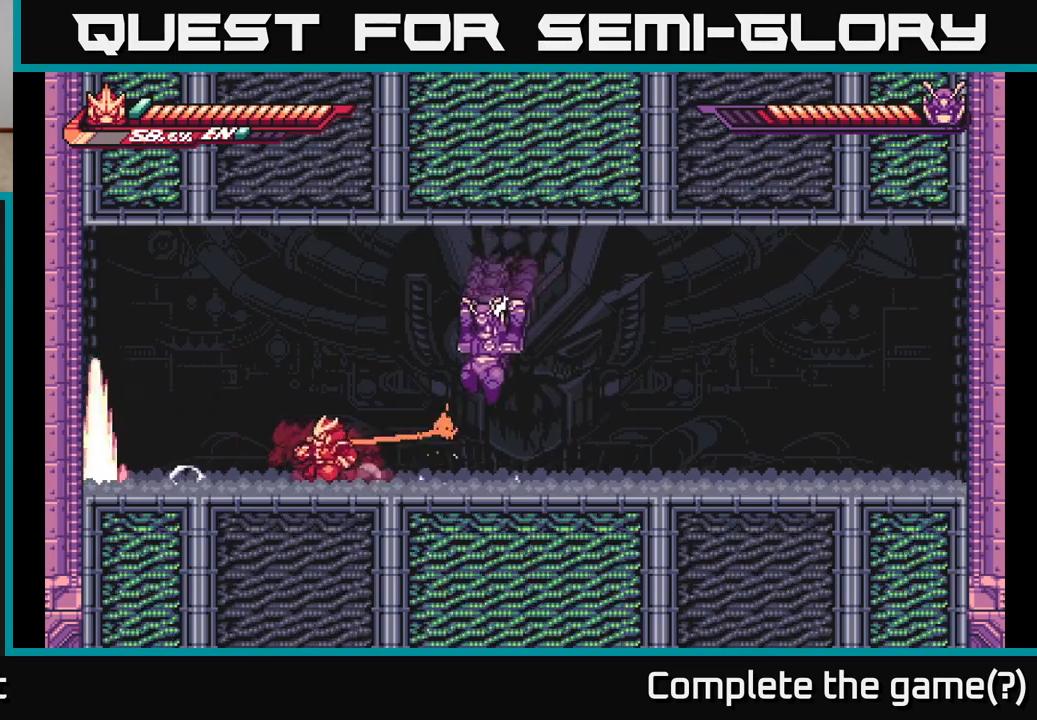
{"buttons": ["A", "L2"], "left_stick": "right", "right_stick": "center", "events": [[17, "left_stick", "right"], [50, "A", "down"], [83, "X", "down"], [450, "X", "up"]]}
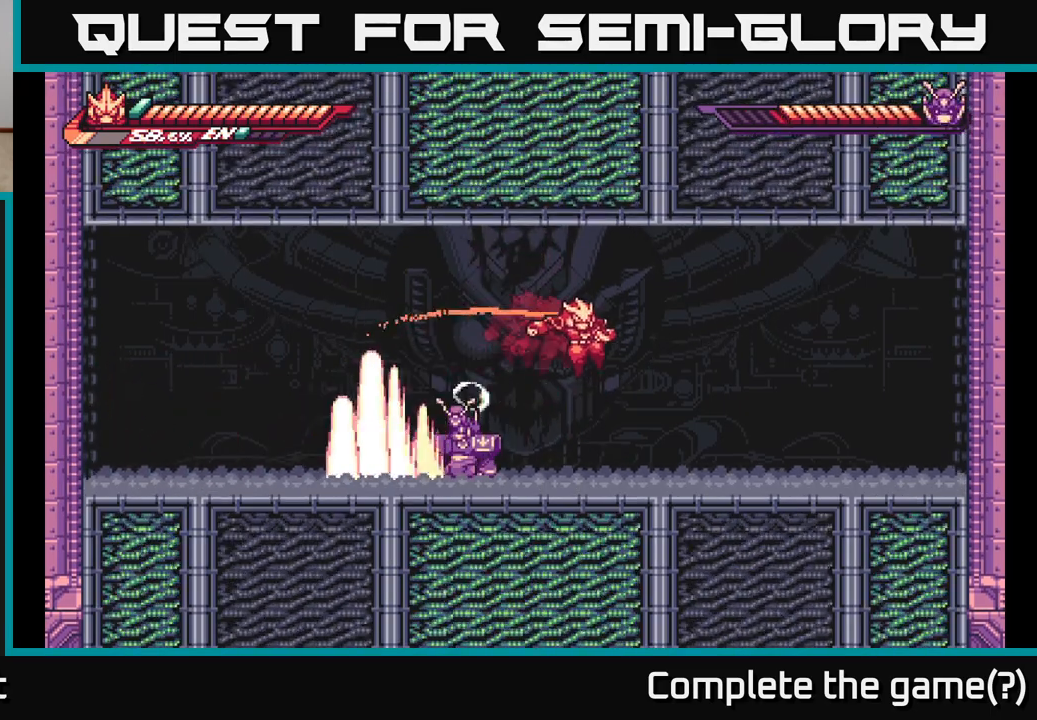
{"buttons": [], "left_stick": "right", "right_stick": "center", "events": [[67, "A", "up"], [67, "L2", "up"]]}
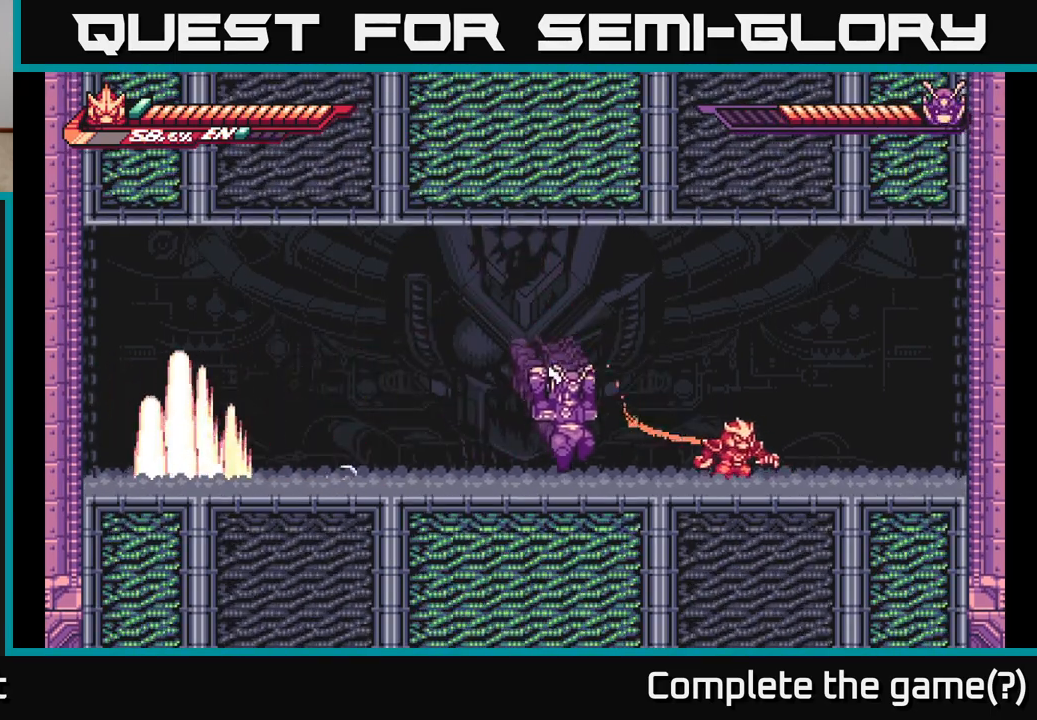
{"buttons": ["A", "L2"], "left_stick": "up-left", "right_stick": "center", "events": [[367, "L2", "down"], [400, "A", "down"], [400, "left_stick", "up-left"]]}
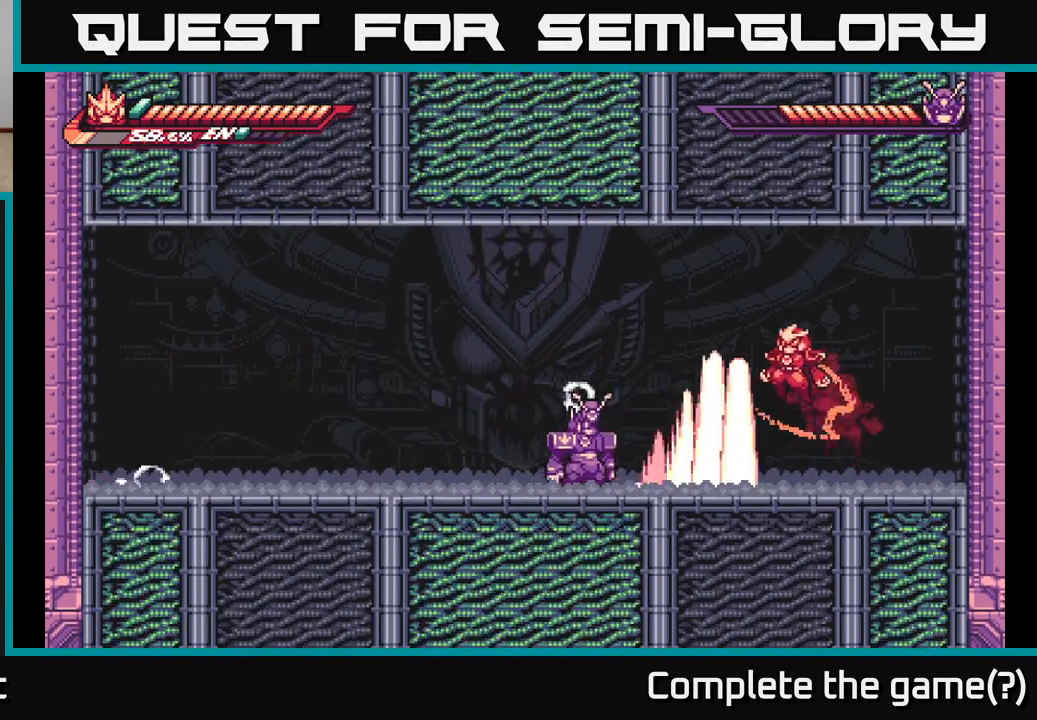
{"buttons": ["X"], "left_stick": "center", "right_stick": "center", "events": [[233, "A", "up"], [233, "L2", "up"], [283, "X", "down"], [283, "left_stick", "center"], [400, "X", "up"], [483, "X", "down"]]}
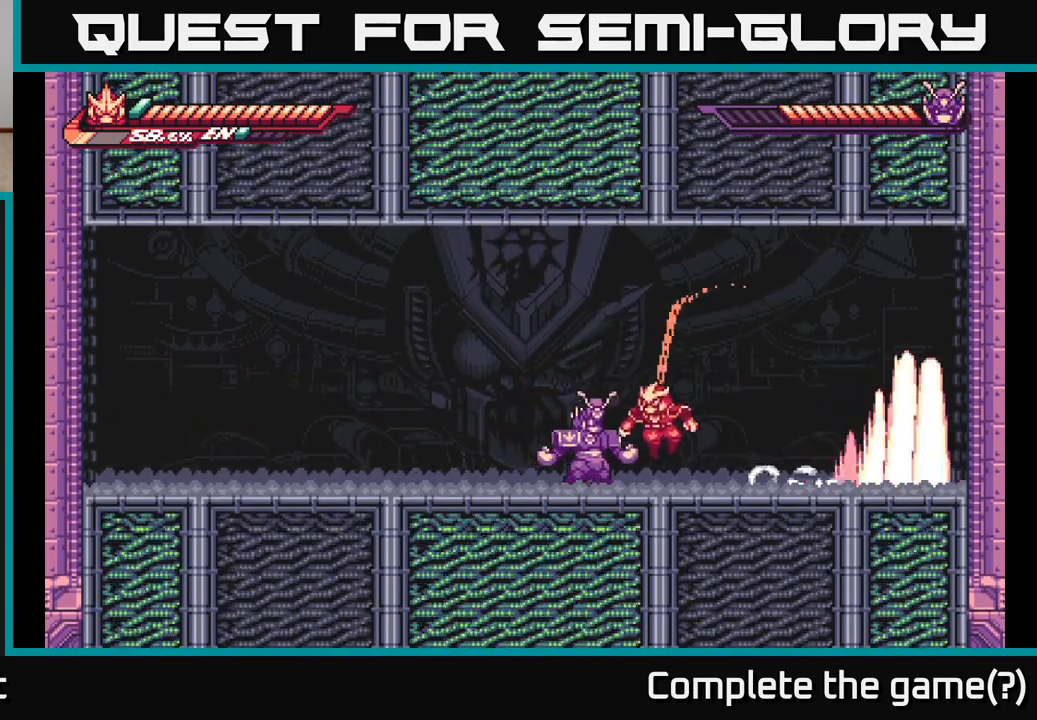
{"buttons": ["L2"], "left_stick": "right", "right_stick": "center", "events": [[100, "X", "up"], [167, "X", "down"], [167, "left_stick", "right"], [217, "A", "down"], [233, "L2", "down"], [250, "X", "up"], [500, "A", "up"]]}
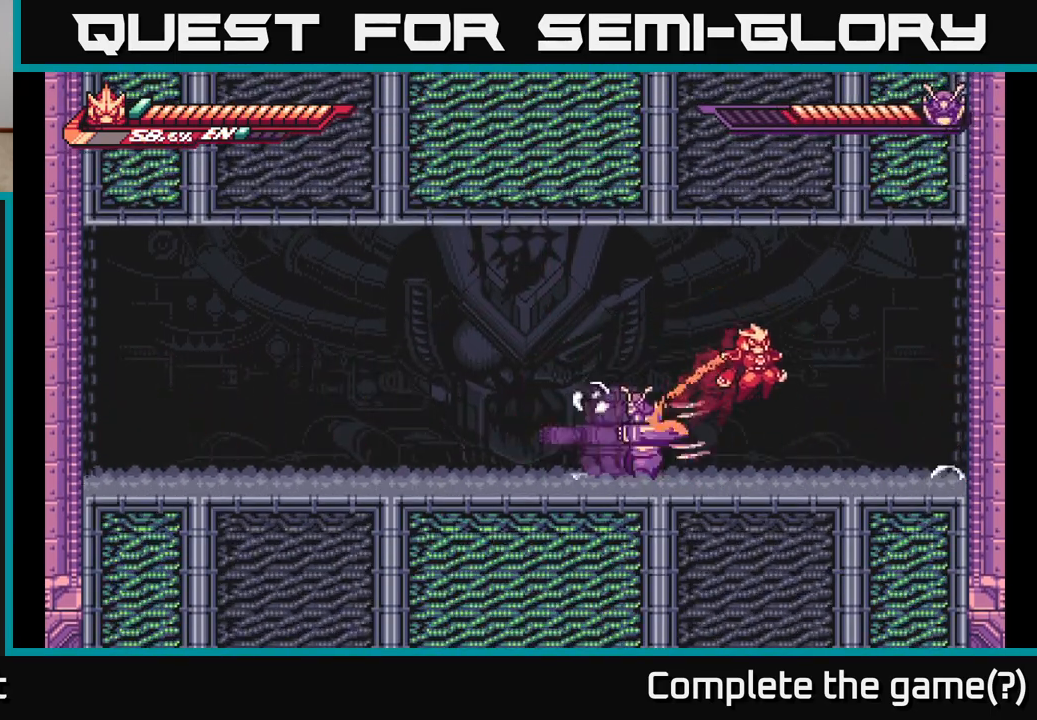
{"buttons": ["A"], "left_stick": "left", "right_stick": "center", "events": [[17, "L2", "up"], [50, "A", "down"], [133, "left_stick", "up-right"], [233, "L2", "down"], [283, "left_stick", "left"], [500, "L2", "up"]]}
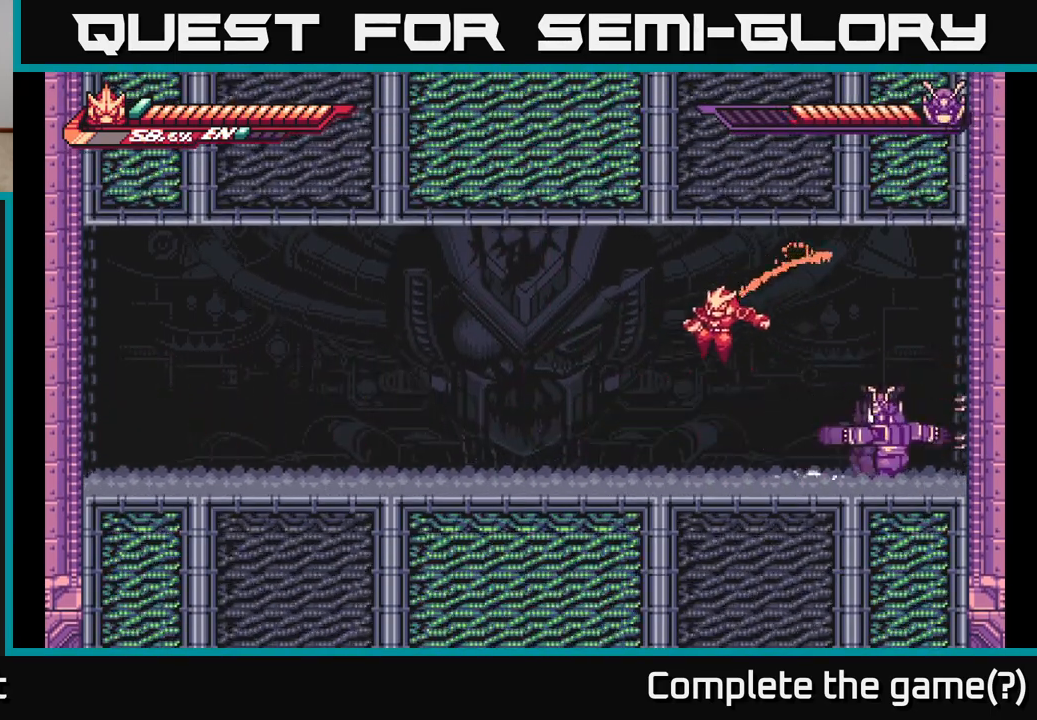
{"buttons": ["L2"], "left_stick": "up-left", "right_stick": "center", "events": [[83, "A", "up"], [233, "L2", "down"], [300, "left_stick", "up-left"]]}
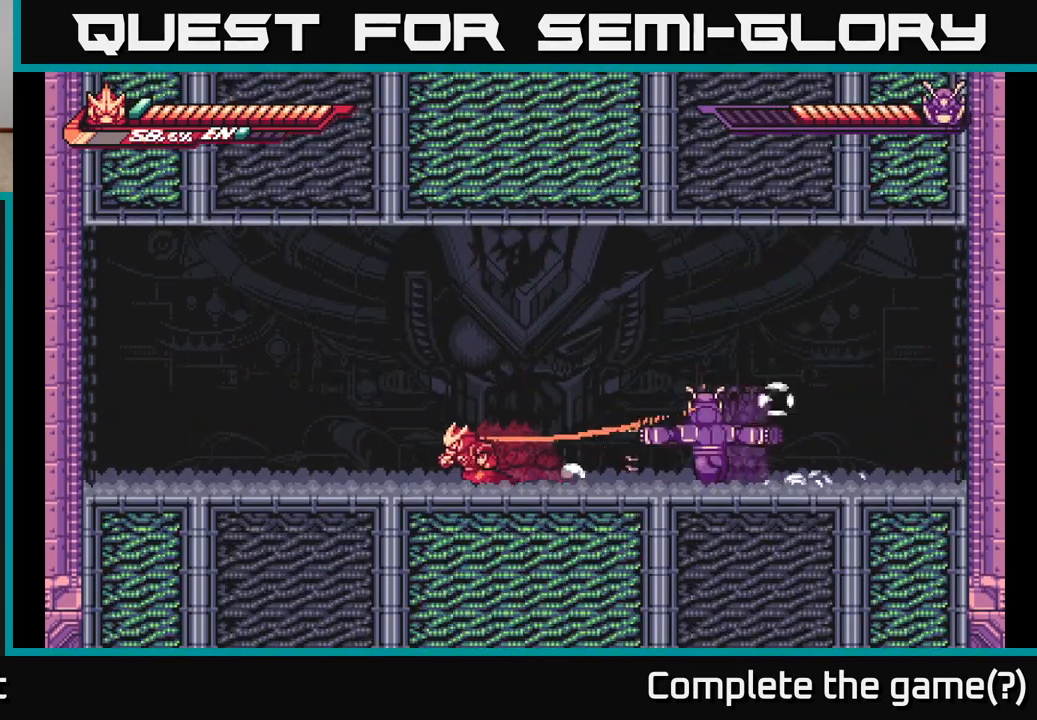
{"buttons": ["A", "L2"], "left_stick": "right", "right_stick": "center", "events": [[483, "left_stick", "right"], [500, "A", "down"]]}
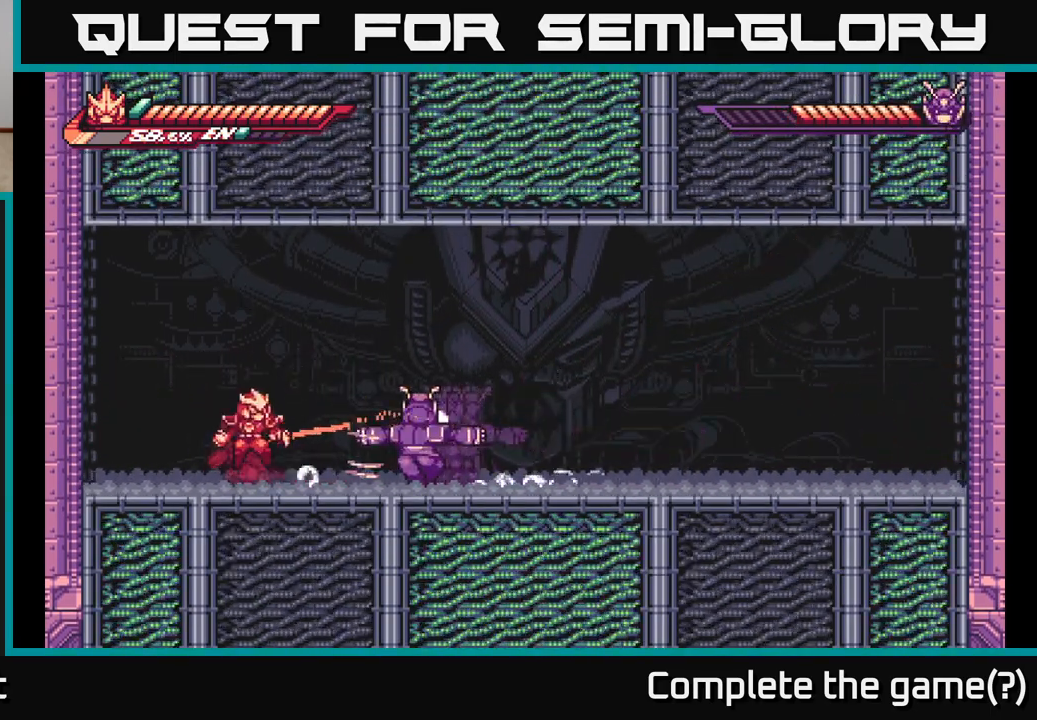
{"buttons": [], "left_stick": "left", "right_stick": "center", "events": [[67, "X", "down"], [200, "L2", "up"], [333, "X", "up"], [433, "A", "up"], [483, "left_stick", "left"]]}
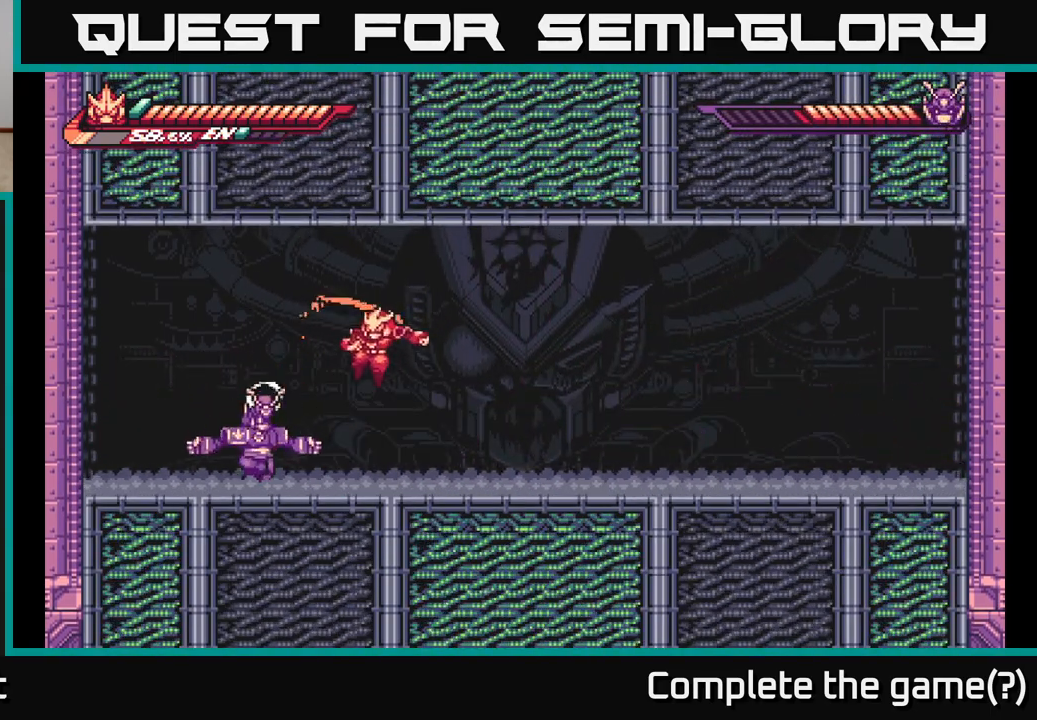
{"buttons": ["X"], "left_stick": "center", "right_stick": "center", "events": [[83, "X", "down"], [183, "X", "up"], [183, "left_stick", "center"], [267, "X", "down"], [350, "X", "up"], [433, "X", "down"]]}
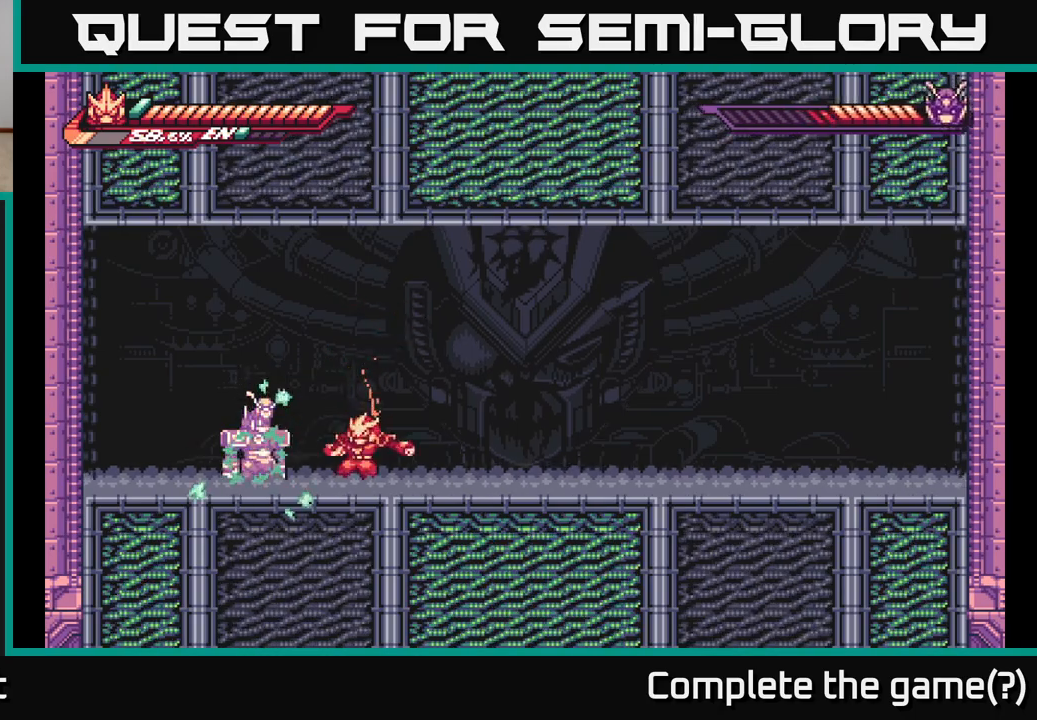
{"buttons": ["X"], "left_stick": "left", "right_stick": "center", "events": [[33, "X", "up"], [100, "X", "down"], [200, "left_stick", "up-left"], [217, "X", "up"], [300, "X", "down"], [333, "left_stick", "left"], [400, "X", "up"], [450, "X", "down"]]}